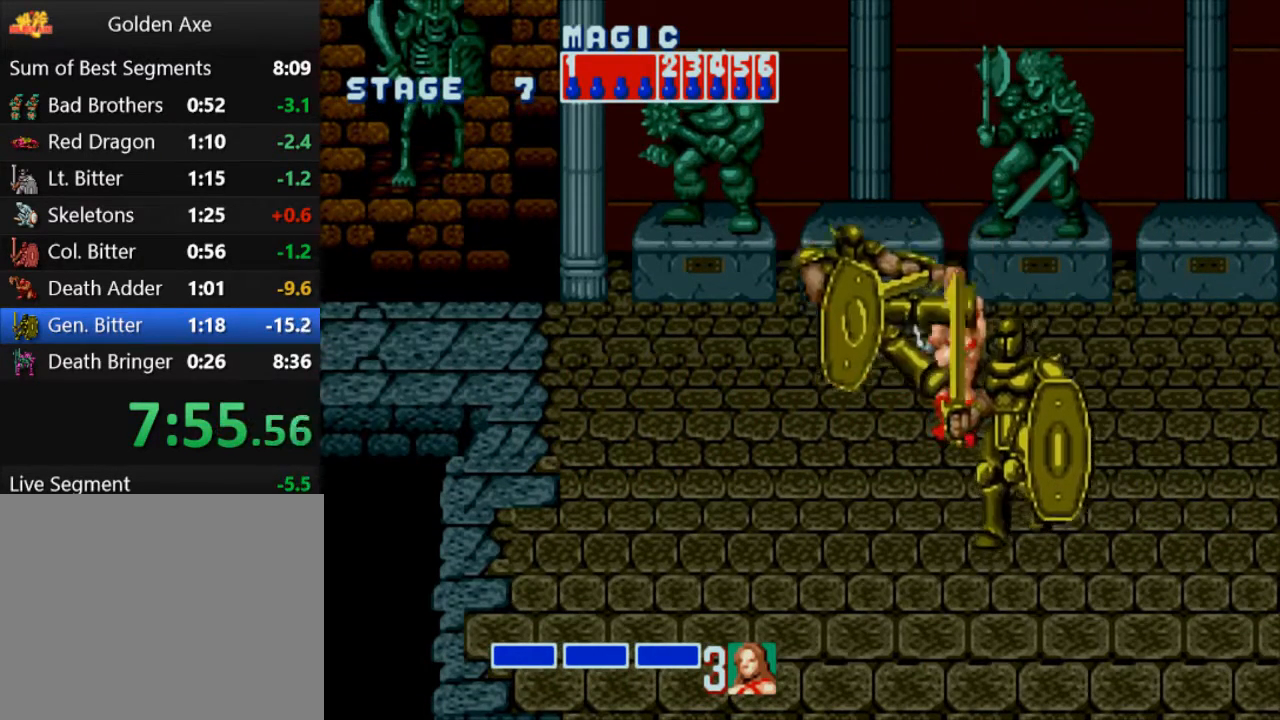
Gameplay with a controller (PlayStation layout); each line is a JSON object with the inputs held at the frame after it. "events" lists button and stick changes between this image and that frame as [ms after this image, input, new state], when the widget could be followed in between. Not read: L3 R3 left_stick right_stick.
{"buttons": ["DPAD_RIGHT"], "events": []}
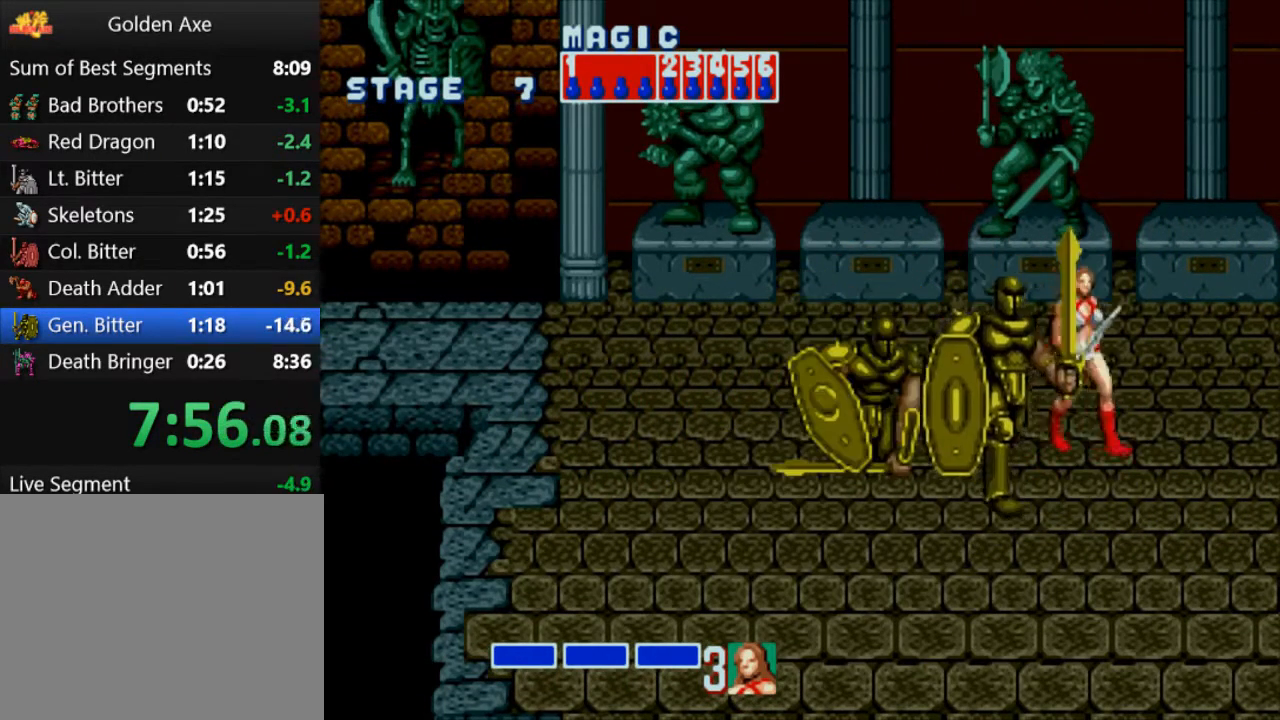
{"buttons": ["SQUARE", "DPAD_LEFT"], "events": [[167, "DPAD_RIGHT", "up"], [267, "DPAD_LEFT", "down"], [300, "DPAD_LEFT", "up"], [367, "DPAD_LEFT", "down"], [467, "SQUARE", "down"]]}
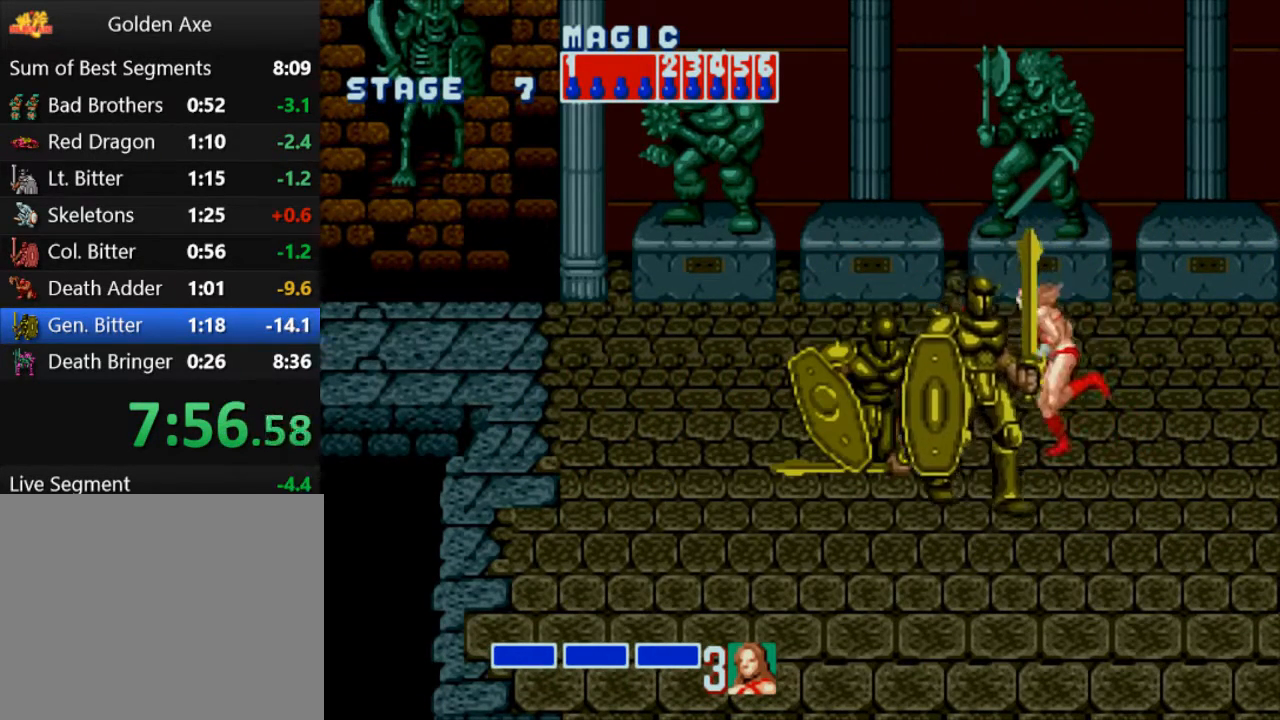
{"buttons": ["DPAD_RIGHT"], "events": [[217, "DPAD_LEFT", "up"], [250, "SQUARE", "up"], [483, "DPAD_RIGHT", "down"]]}
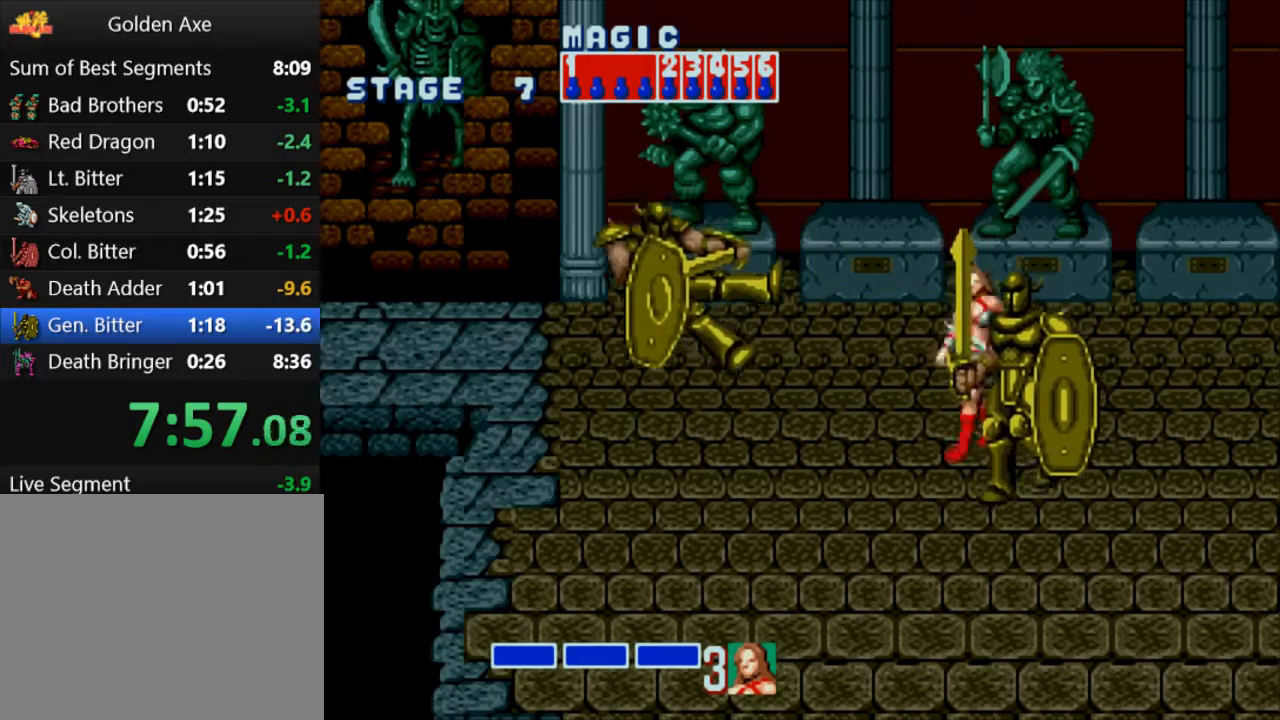
{"buttons": [], "events": [[17, "DPAD_RIGHT", "up"], [83, "DPAD_RIGHT", "down"], [383, "CROSS", "down"], [450, "DPAD_RIGHT", "up"], [483, "CROSS", "up"]]}
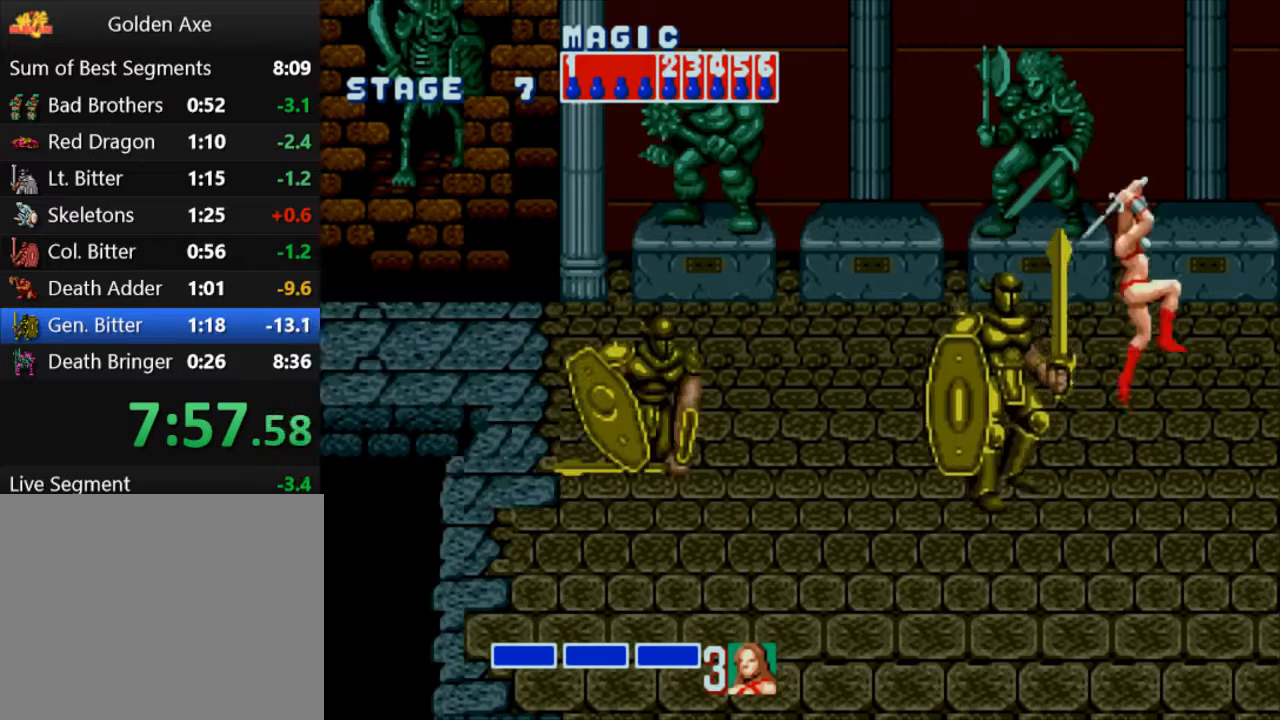
{"buttons": ["SQUARE", "DPAD_LEFT"], "events": [[350, "DPAD_LEFT", "down"], [450, "SQUARE", "down"]]}
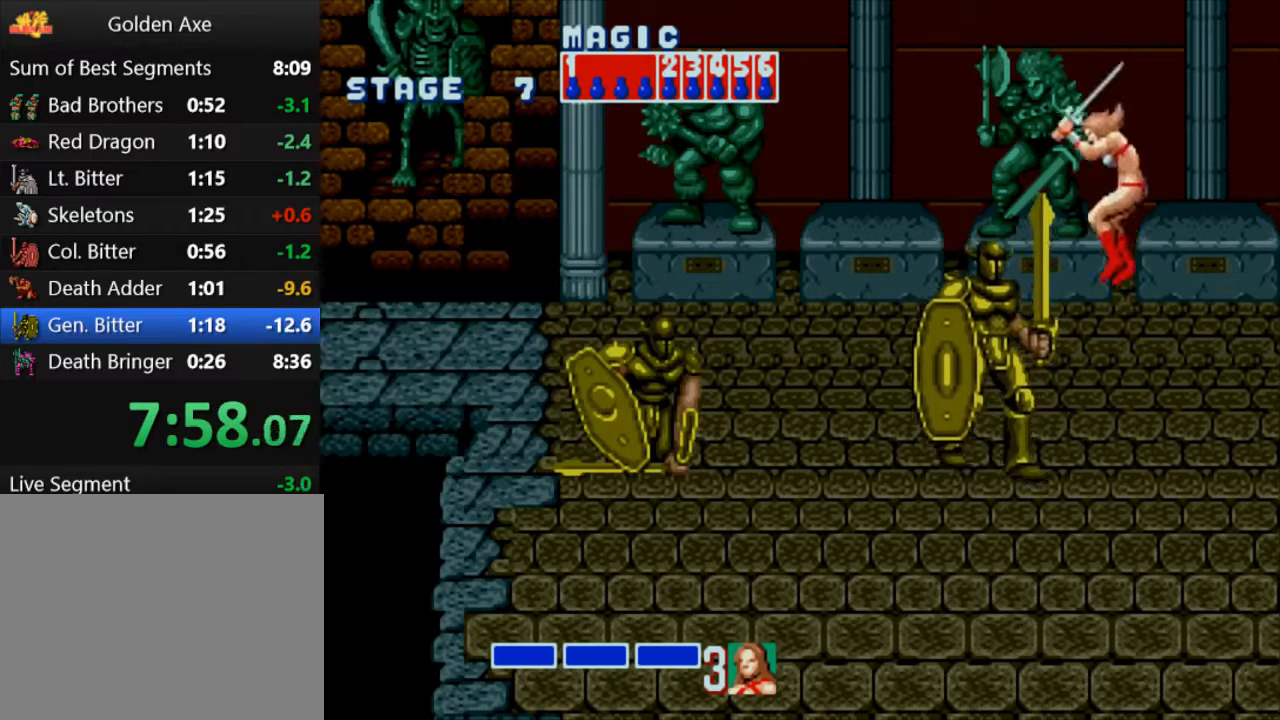
{"buttons": [], "events": [[17, "DPAD_LEFT", "up"], [117, "SQUARE", "up"]]}
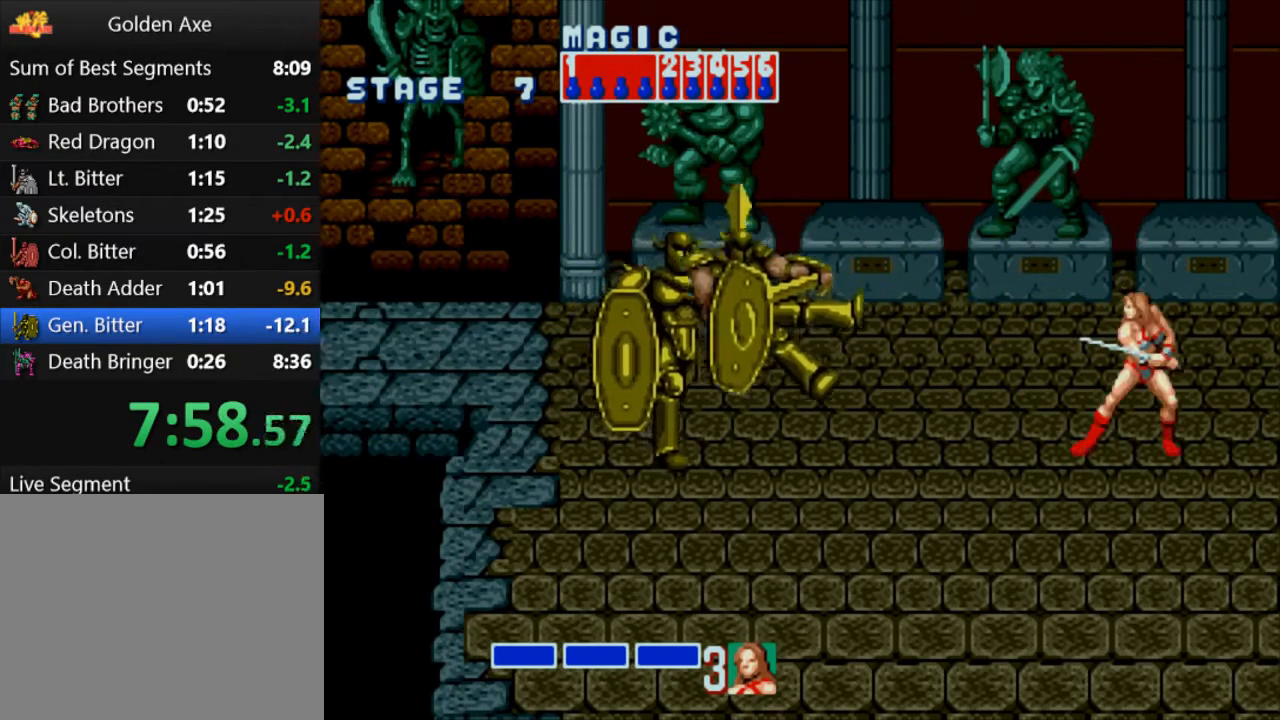
{"buttons": ["DPAD_LEFT"], "events": [[300, "DPAD_LEFT", "down"], [400, "DPAD_LEFT", "up"], [433, "DPAD_LEFT", "down"]]}
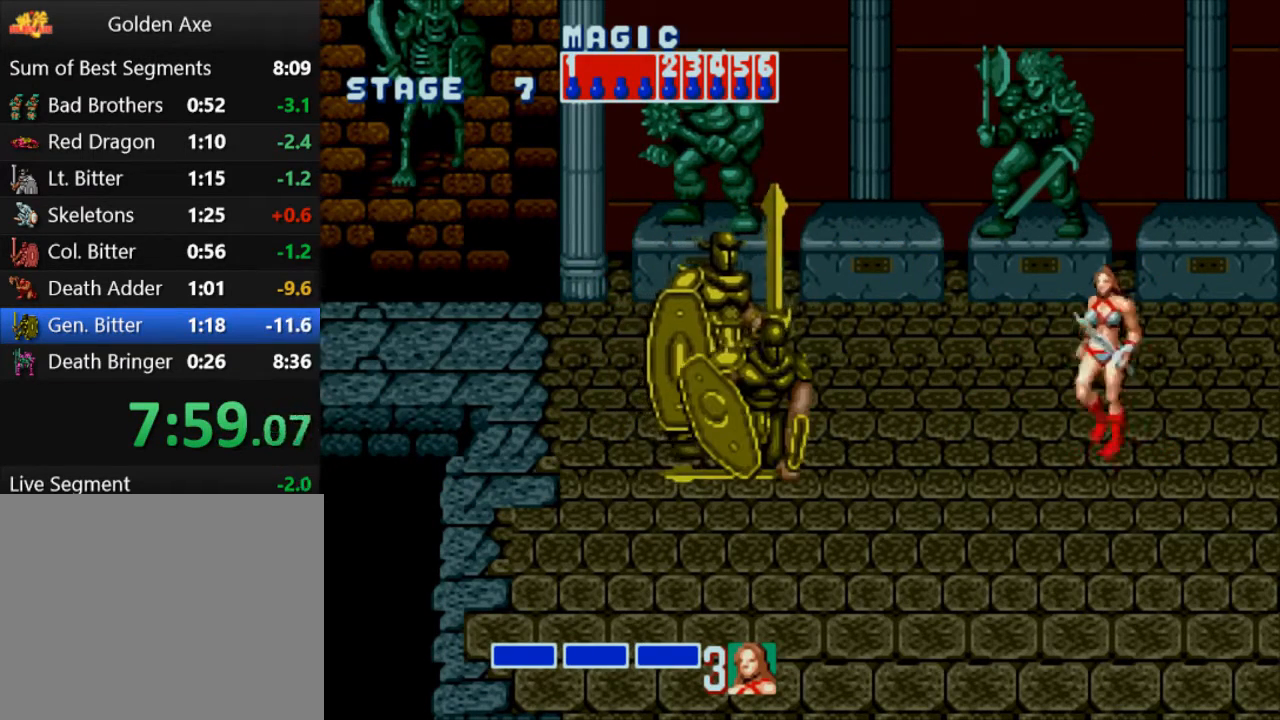
{"buttons": ["SQUARE", "DPAD_LEFT"], "events": [[200, "SQUARE", "down"]]}
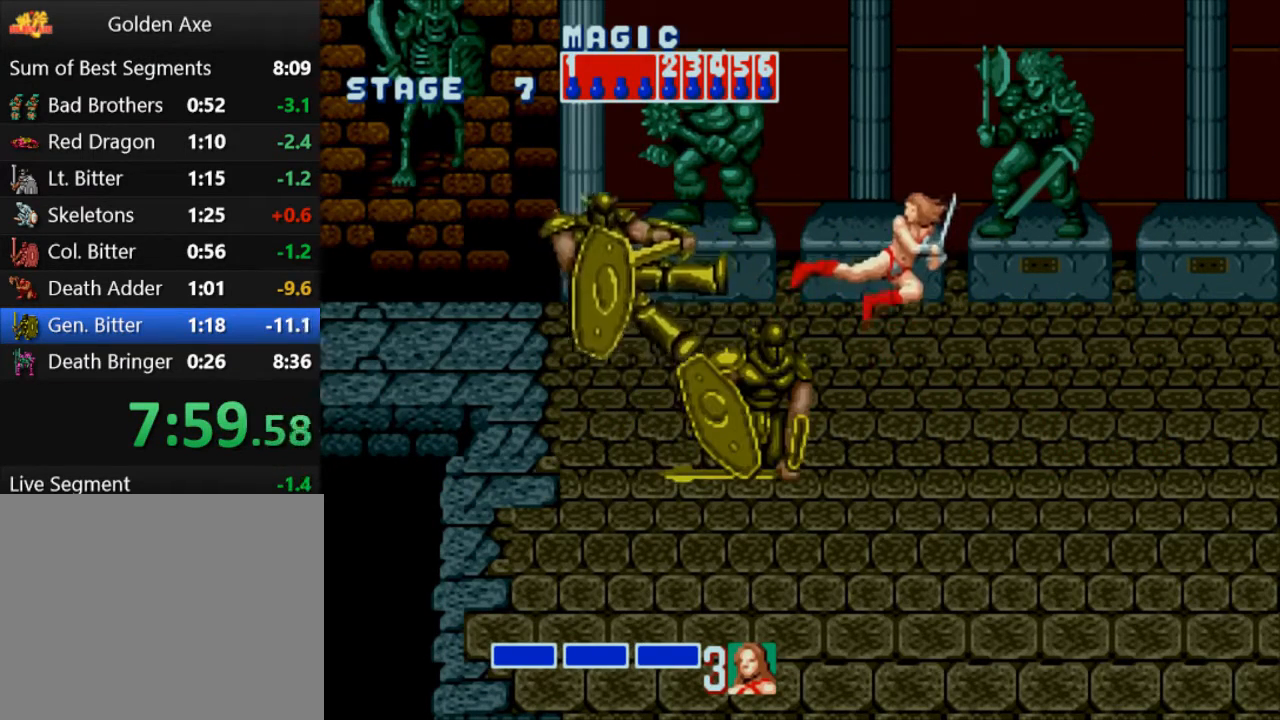
{"buttons": [], "events": [[133, "DPAD_LEFT", "up"], [200, "SQUARE", "up"]]}
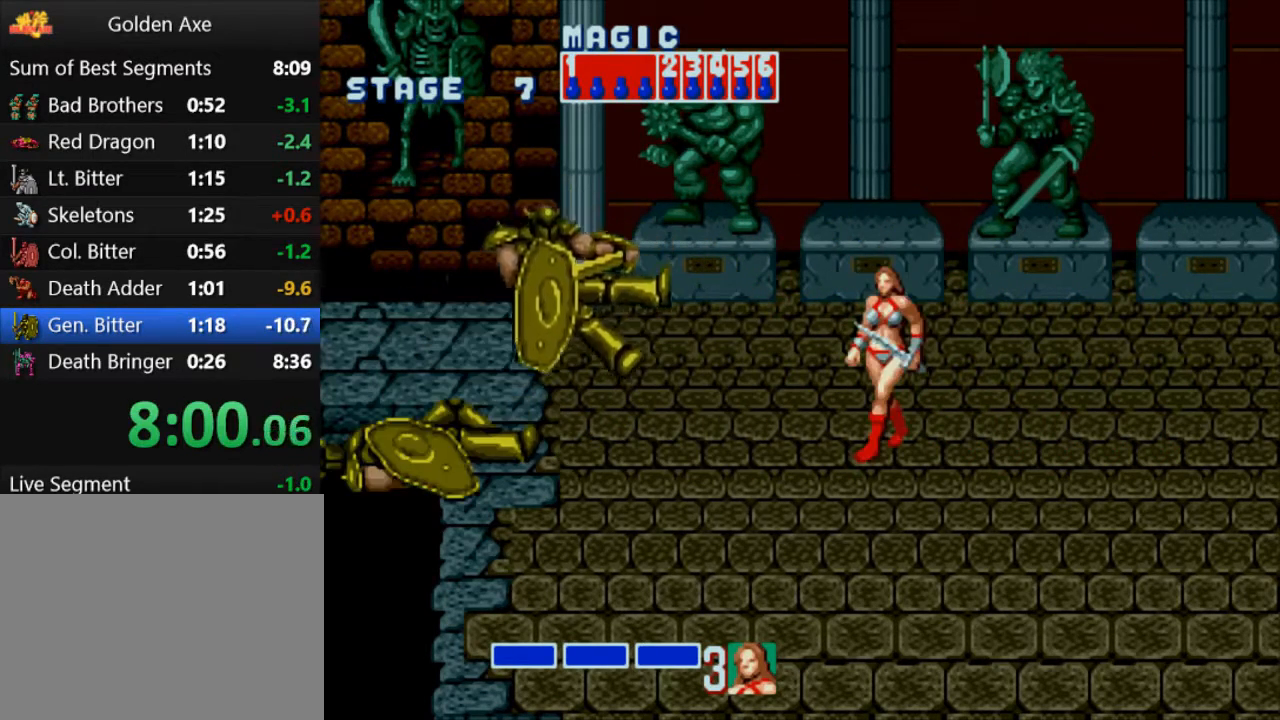
{"buttons": [], "events": [[383, "DPAD_LEFT", "down"], [450, "DPAD_LEFT", "up"]]}
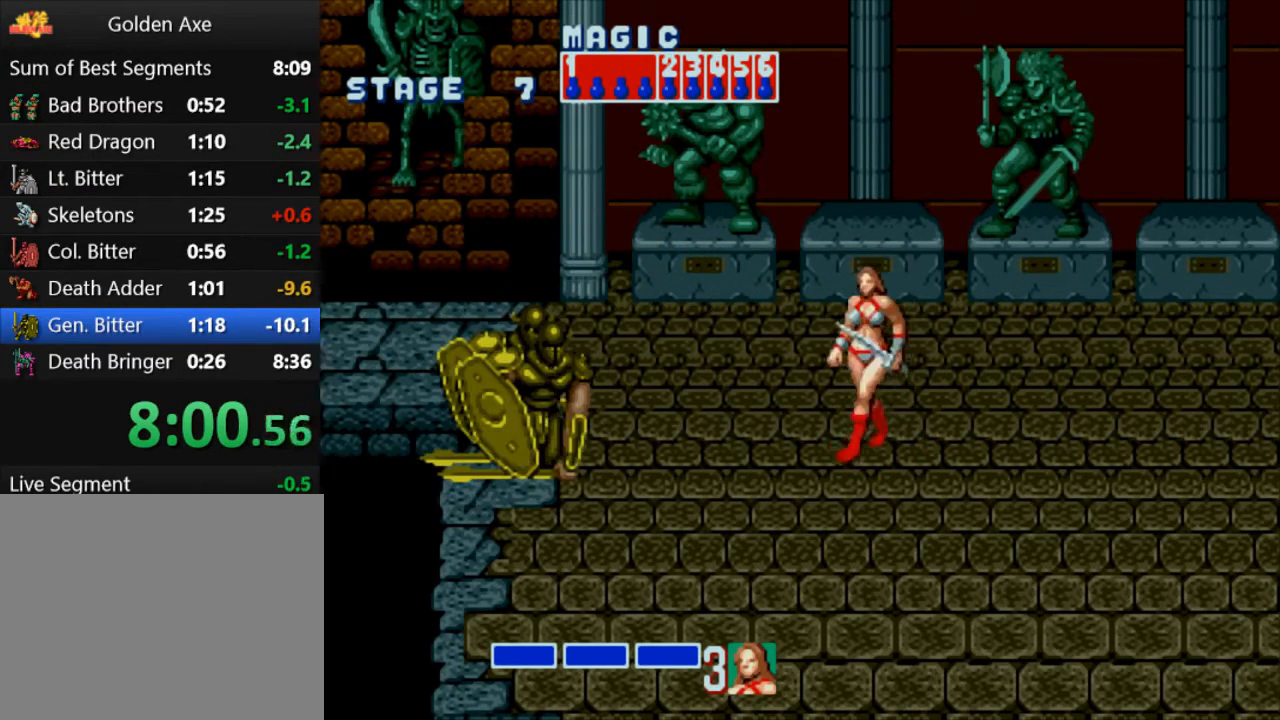
{"buttons": ["SQUARE", "DPAD_LEFT"], "events": [[50, "DPAD_LEFT", "down"], [283, "SQUARE", "down"]]}
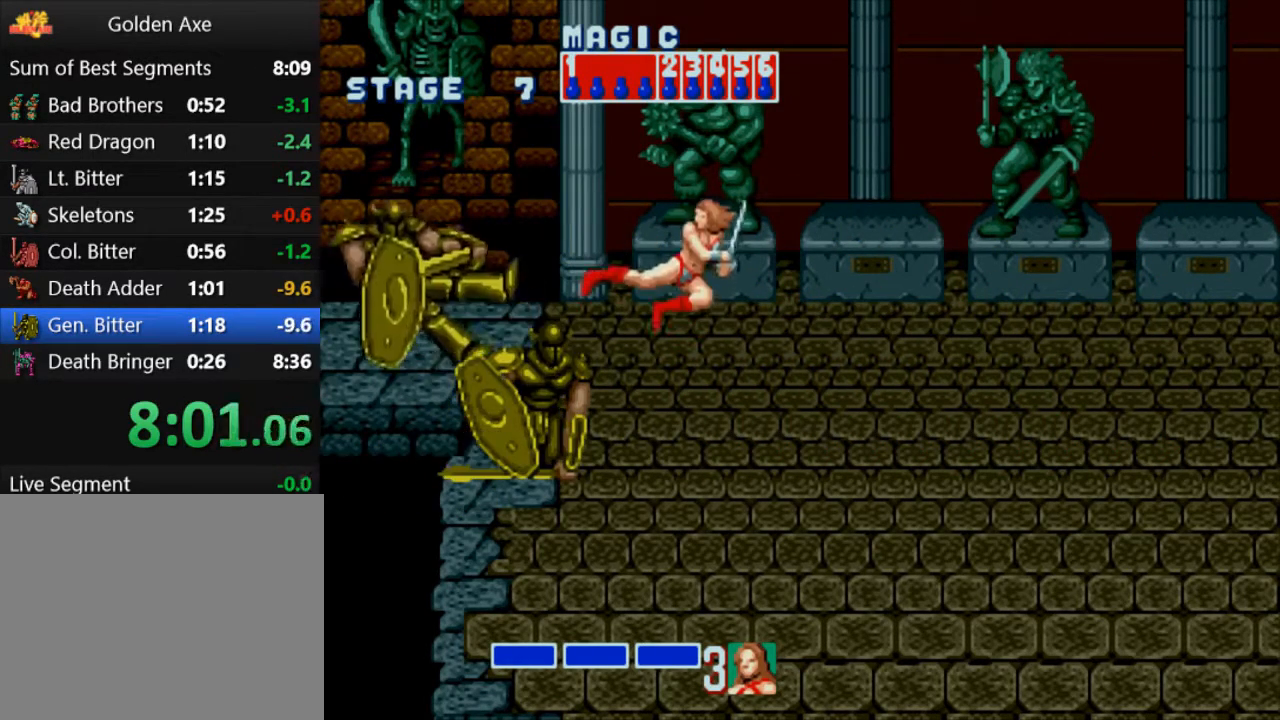
{"buttons": [], "events": [[217, "DPAD_LEFT", "up"], [283, "SQUARE", "up"]]}
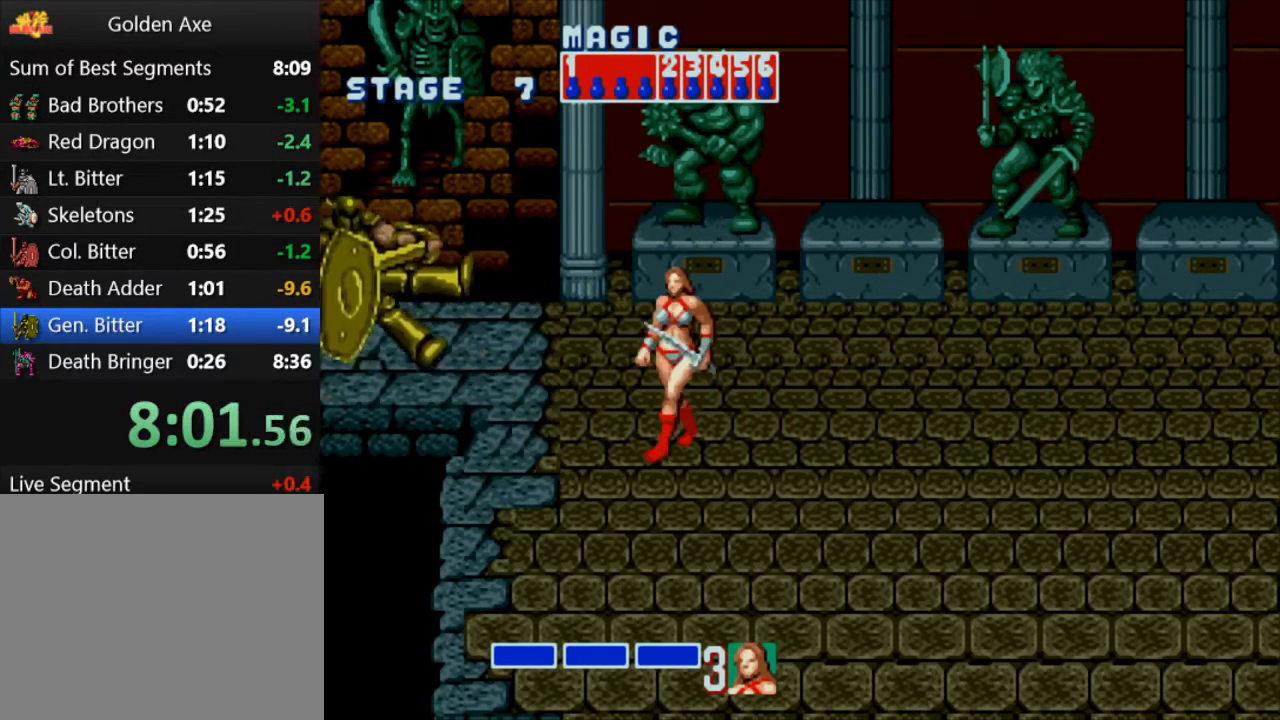
{"buttons": [], "events": []}
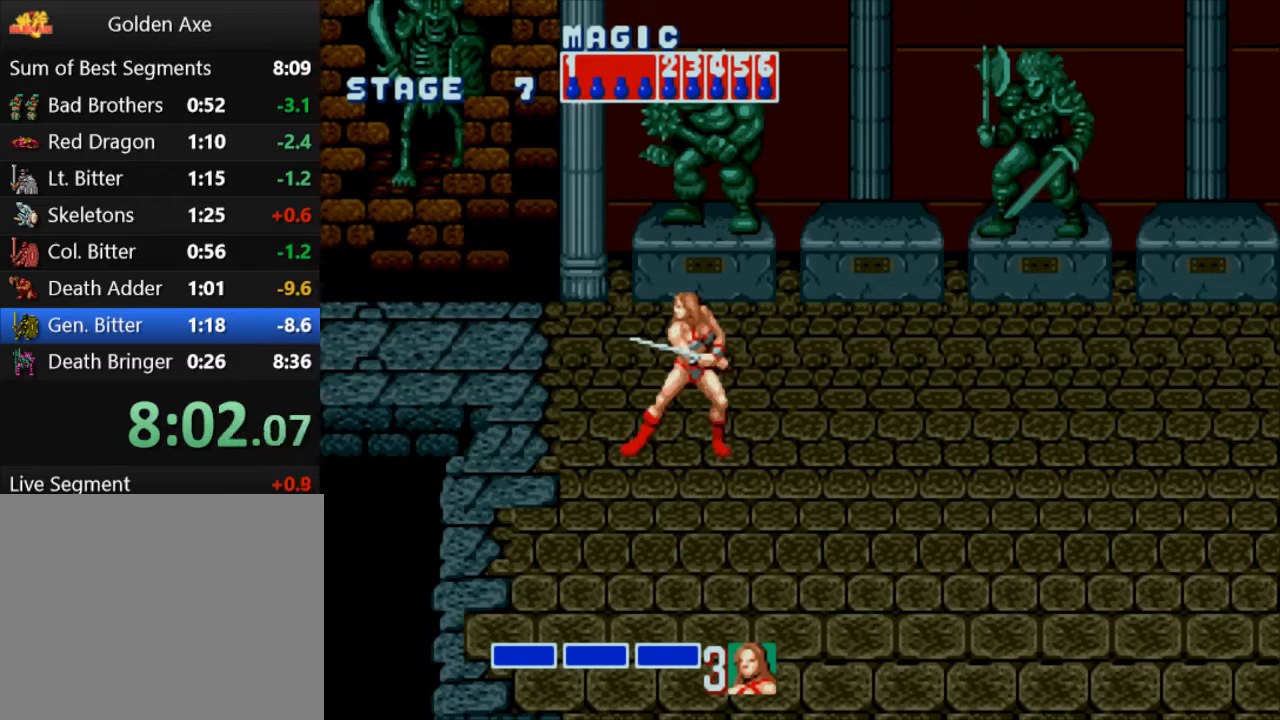
{"buttons": [], "events": []}
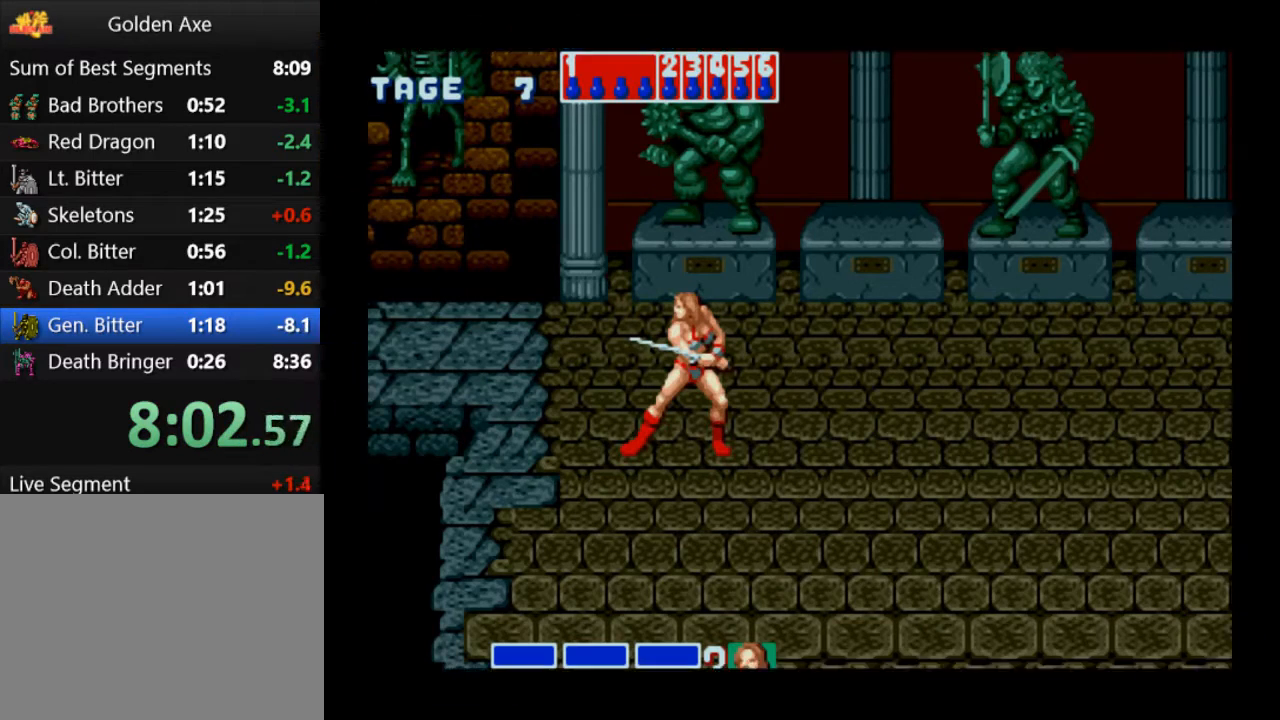
{"buttons": [], "events": []}
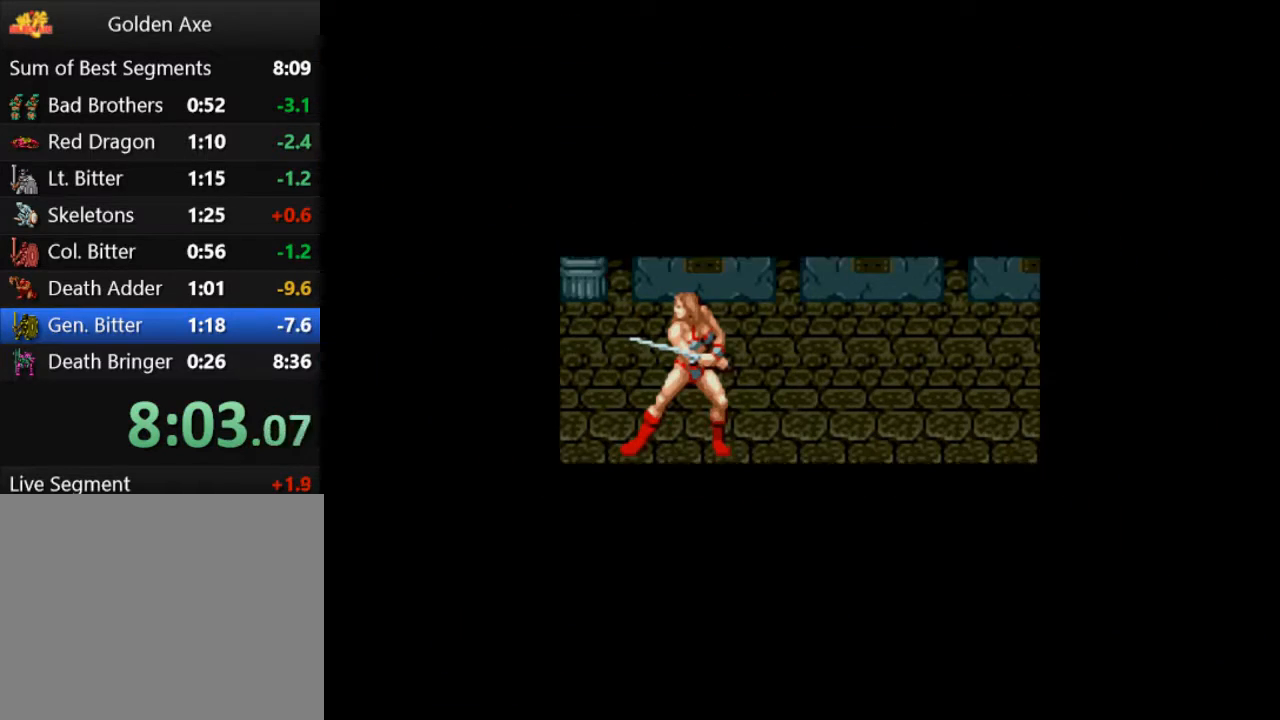
{"buttons": [], "events": []}
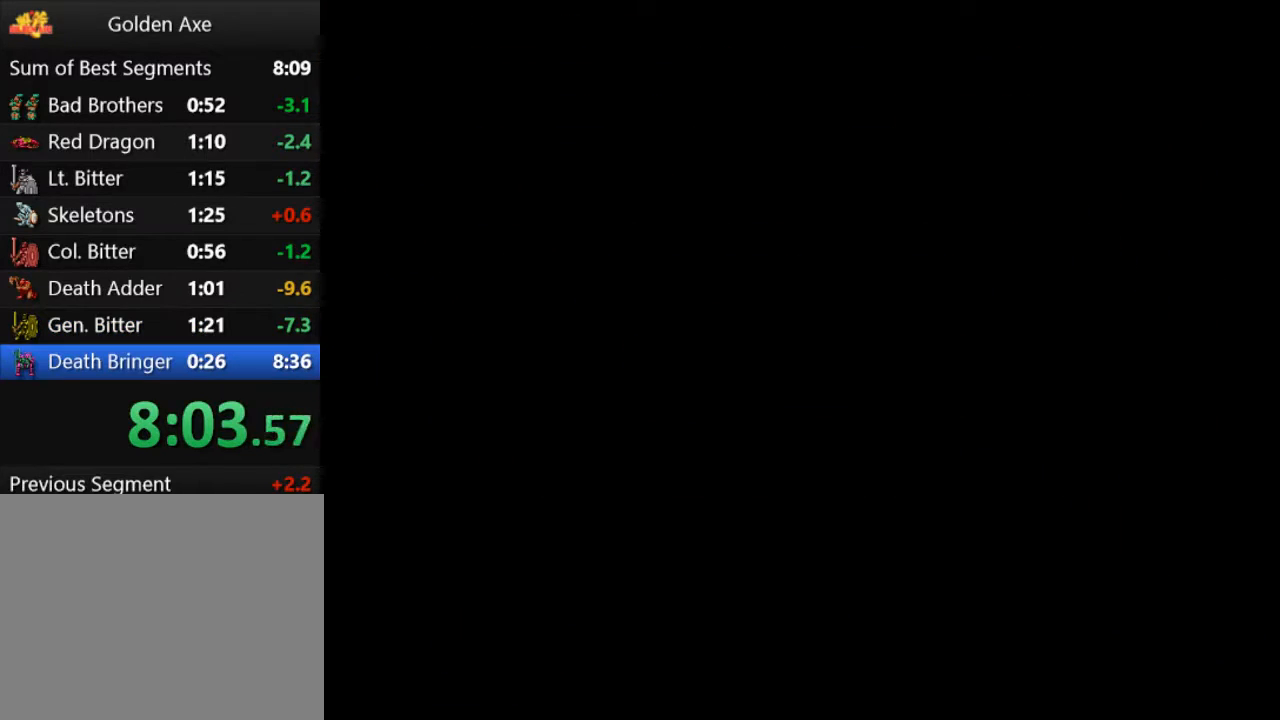
{"buttons": [], "events": []}
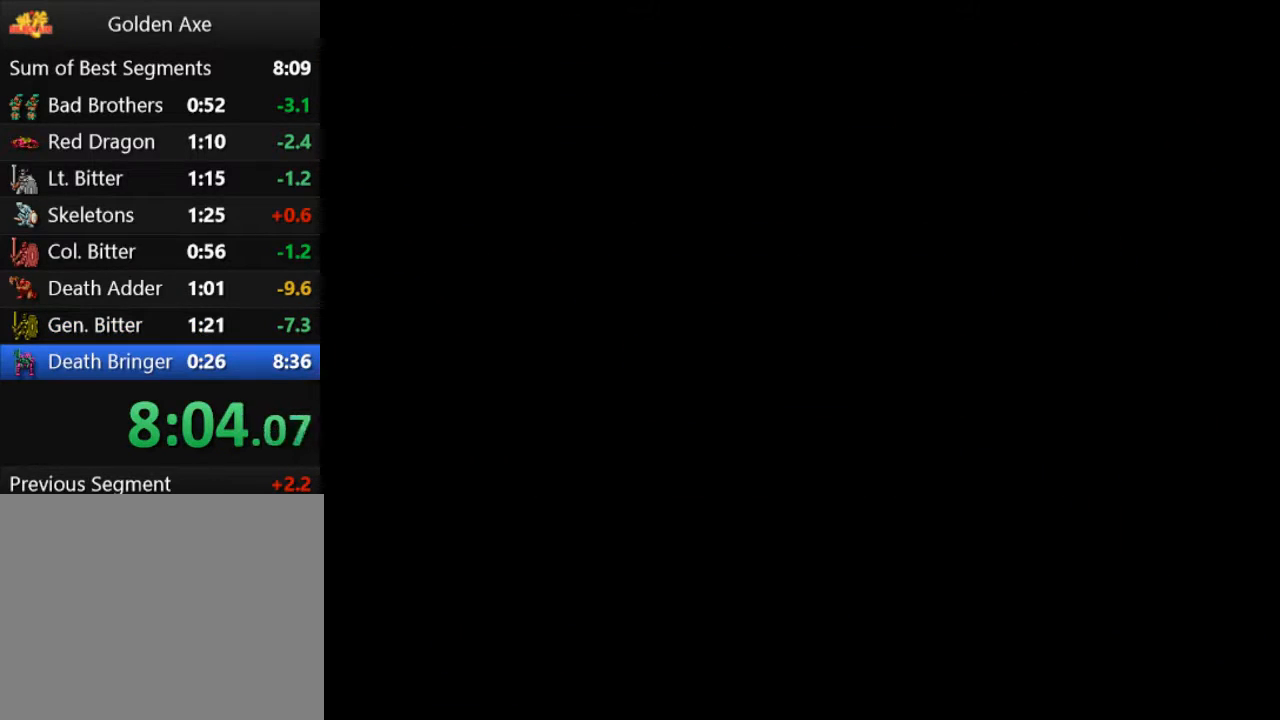
{"buttons": [], "events": []}
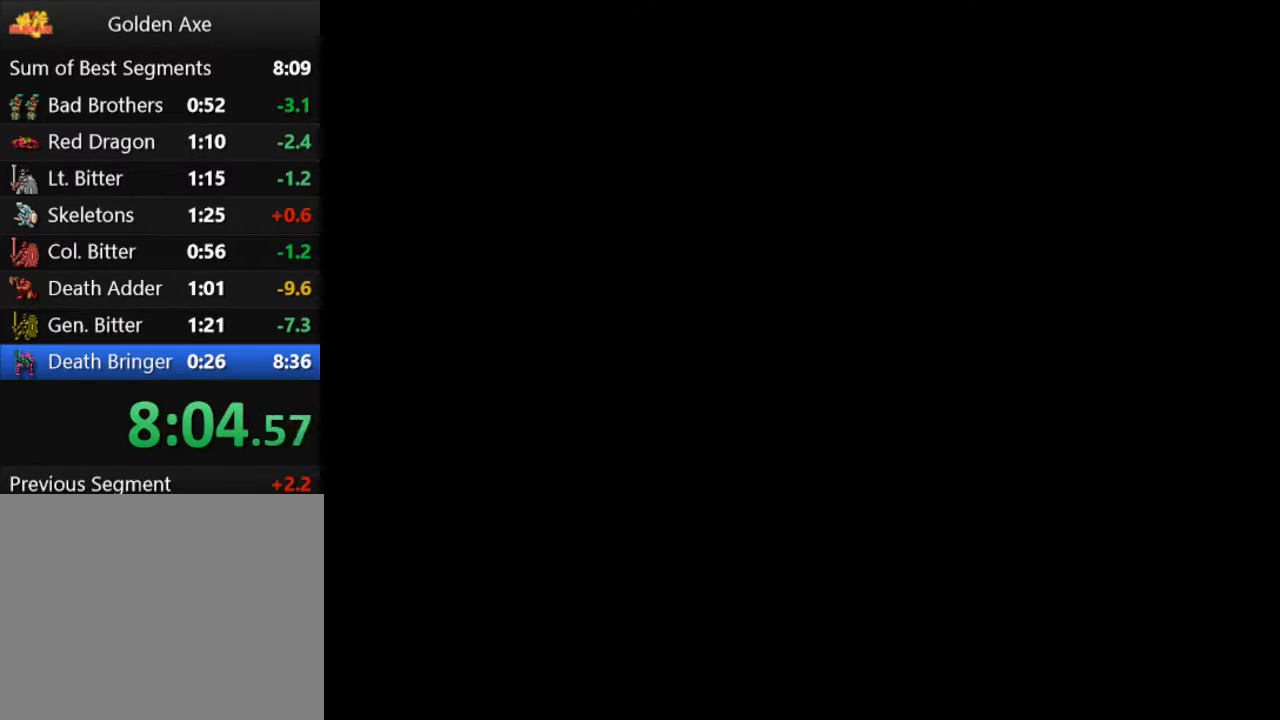
{"buttons": [], "events": []}
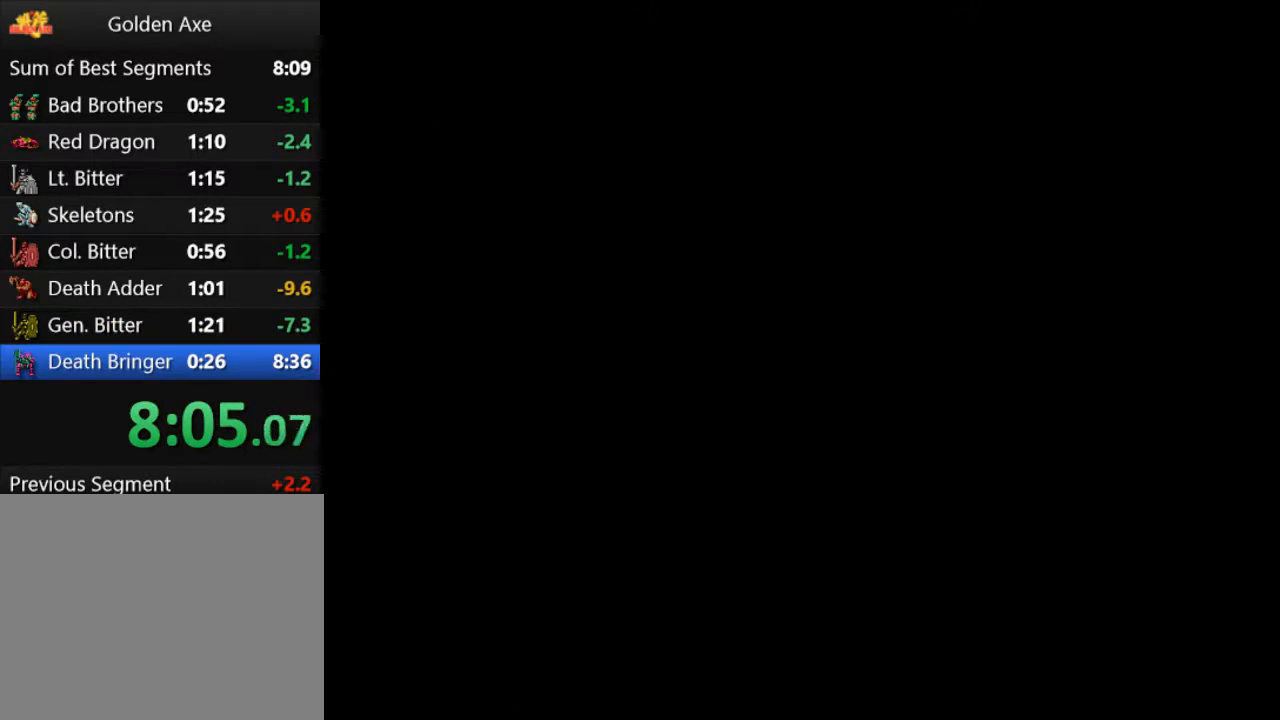
{"buttons": [], "events": []}
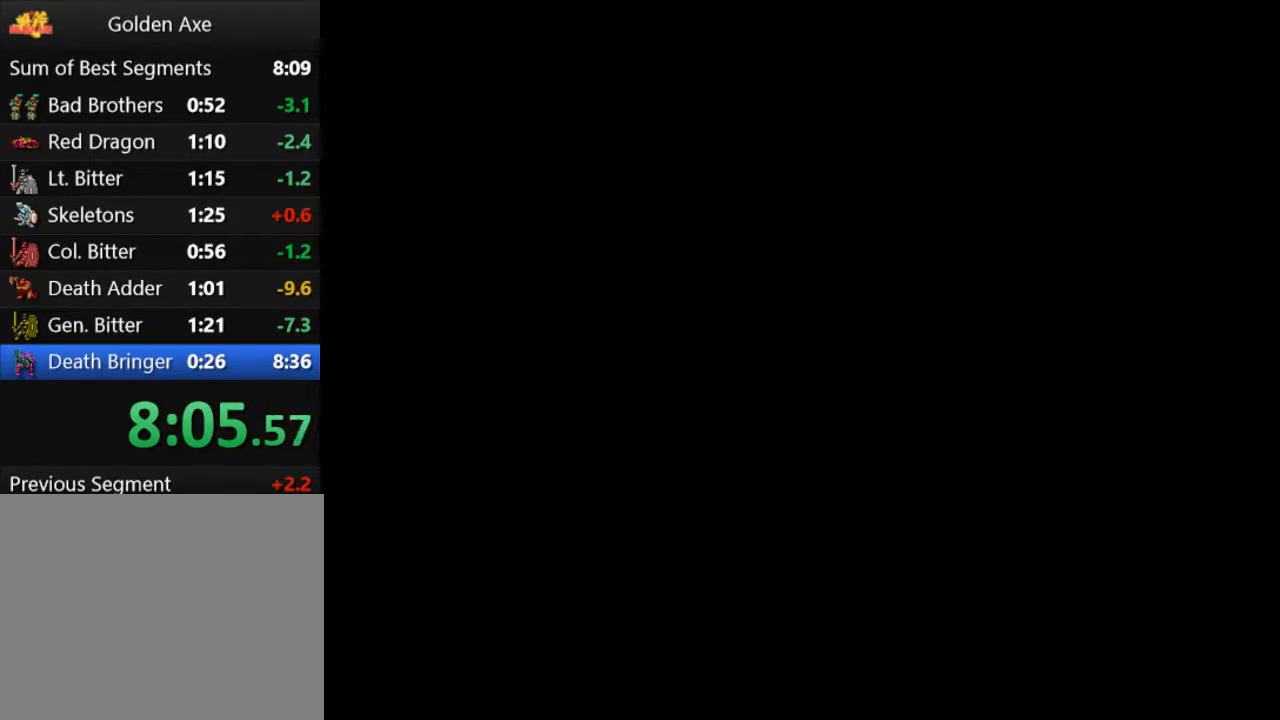
{"buttons": ["DPAD_UP", "DPAD_RIGHT"], "events": [[500, "DPAD_RIGHT", "down"], [500, "DPAD_UP", "down"]]}
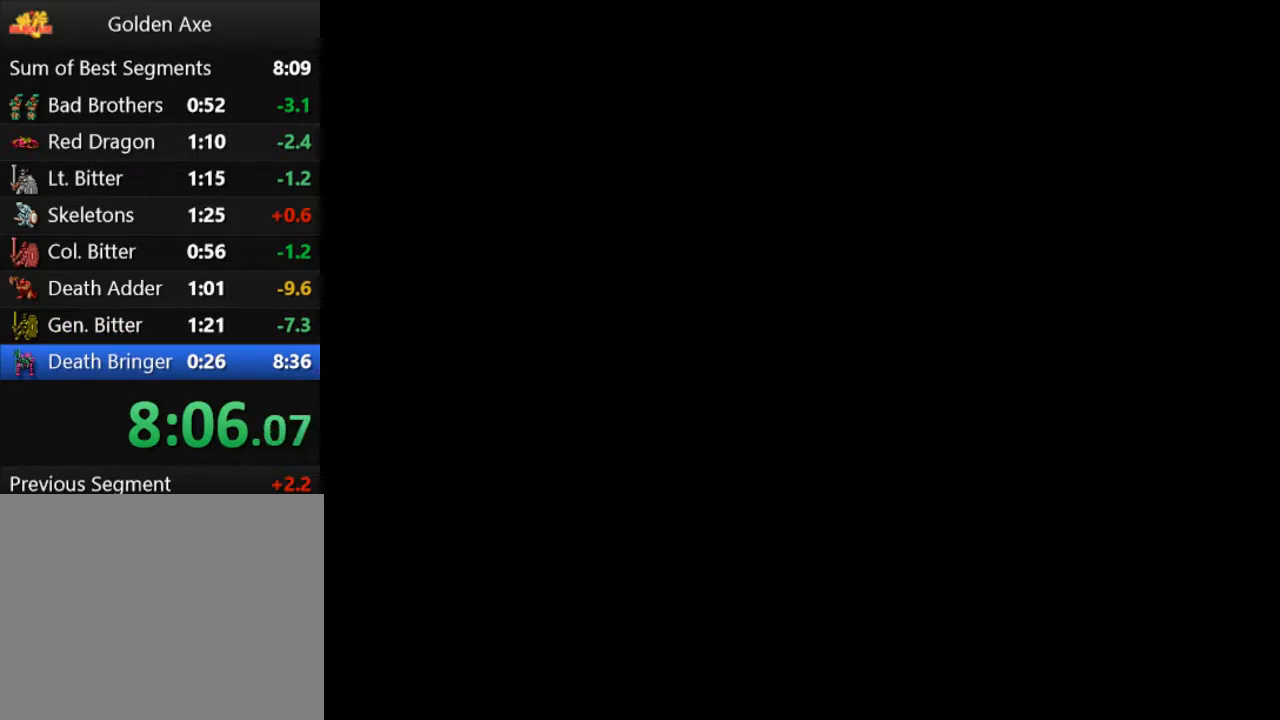
{"buttons": ["DPAD_UP", "DPAD_RIGHT"], "events": []}
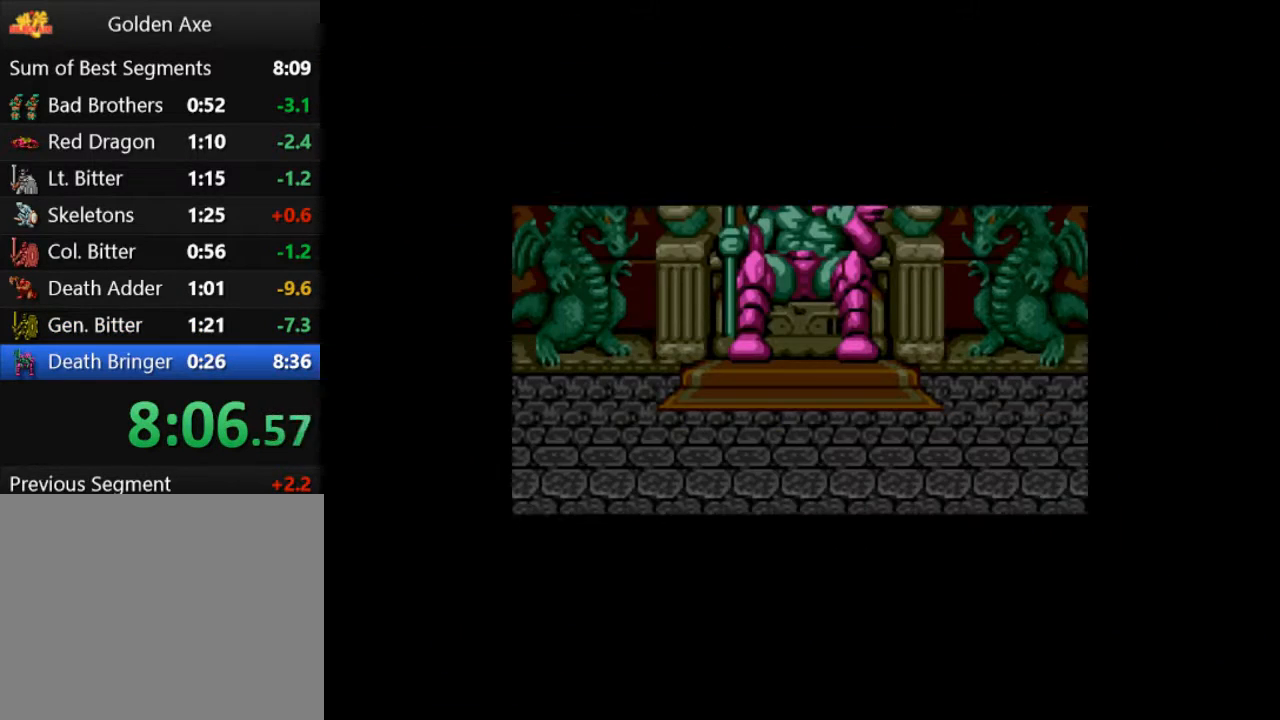
{"buttons": ["DPAD_UP", "DPAD_RIGHT"], "events": []}
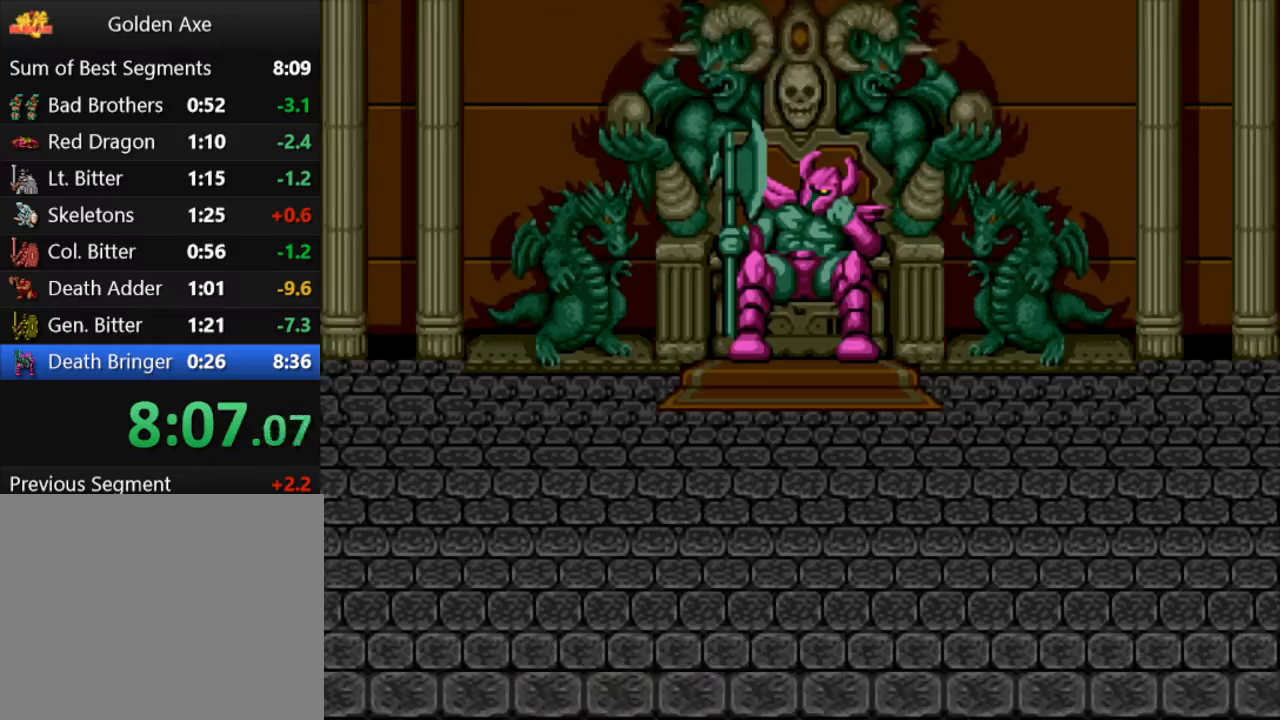
{"buttons": ["DPAD_UP", "DPAD_RIGHT"], "events": []}
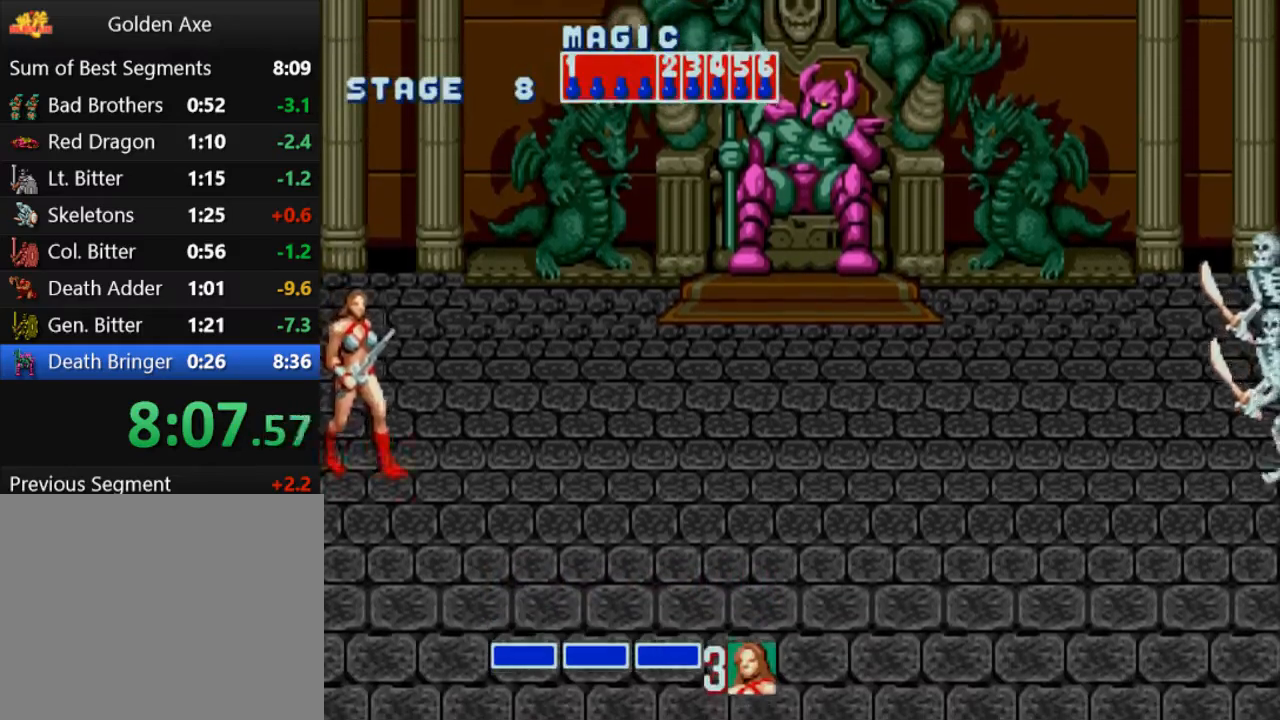
{"buttons": ["DPAD_UP", "DPAD_RIGHT"], "events": []}
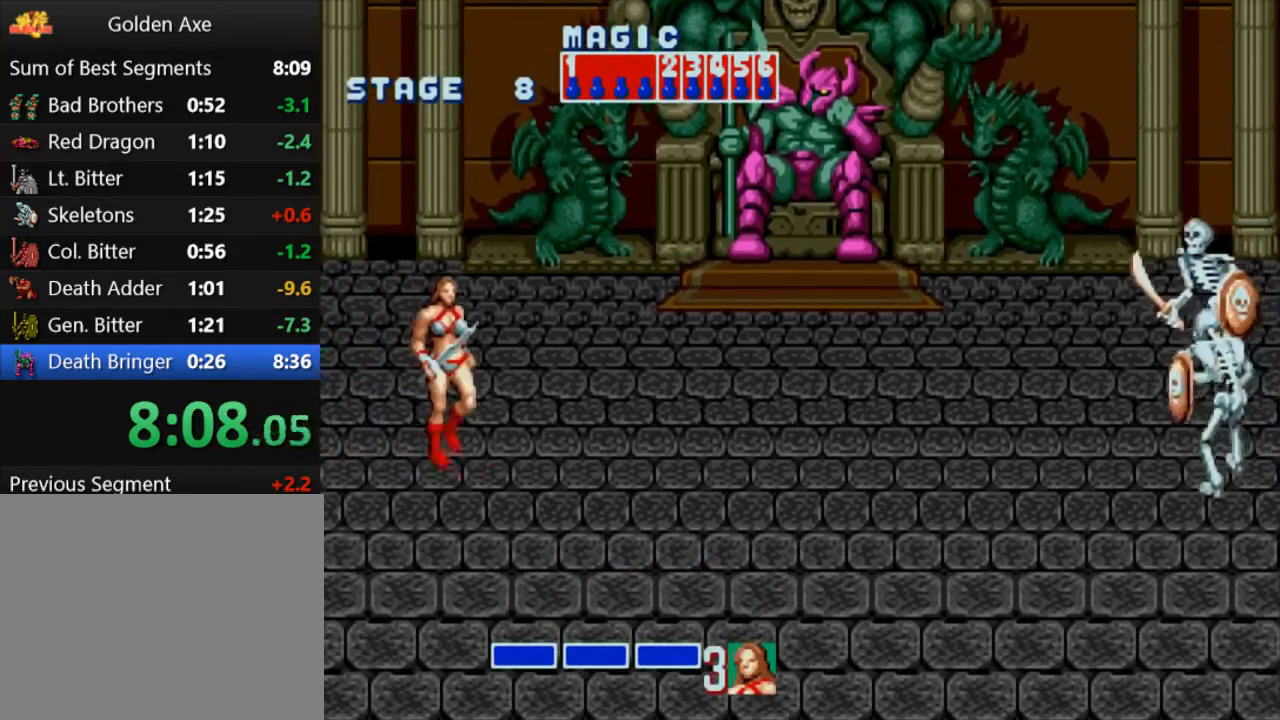
{"buttons": ["DPAD_UP", "DPAD_RIGHT"], "events": []}
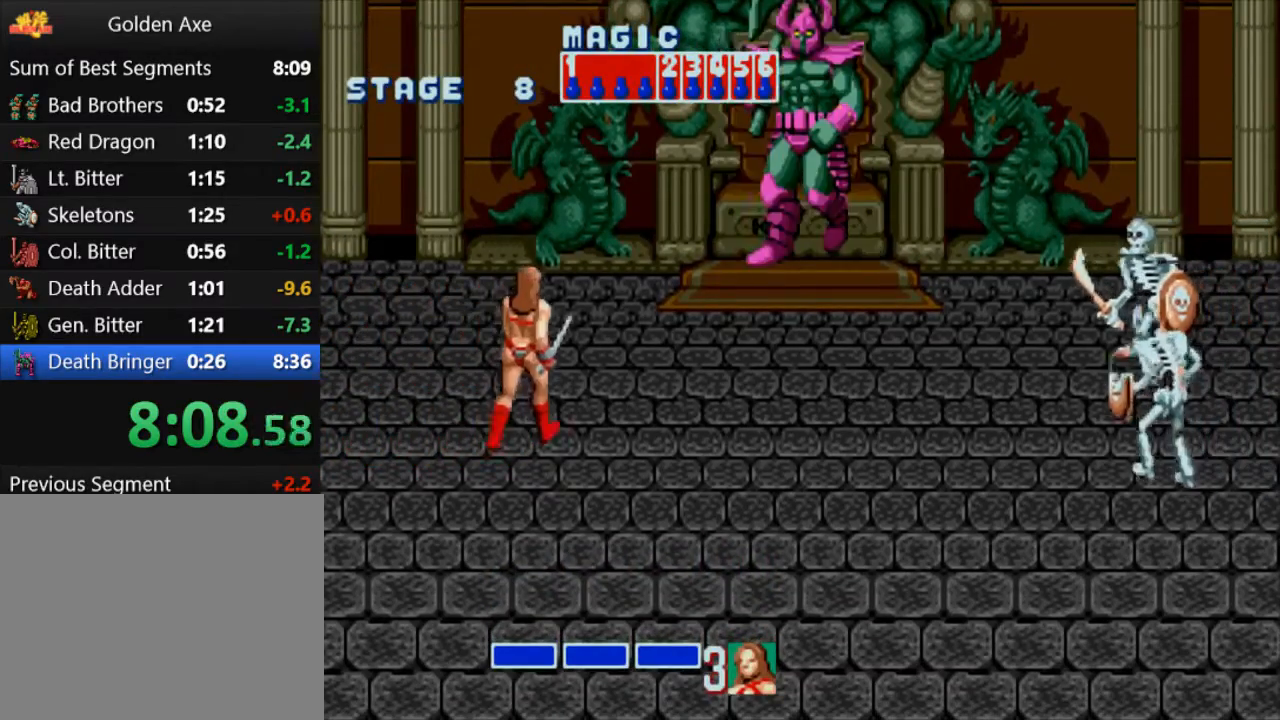
{"buttons": ["DPAD_UP", "DPAD_RIGHT"], "events": []}
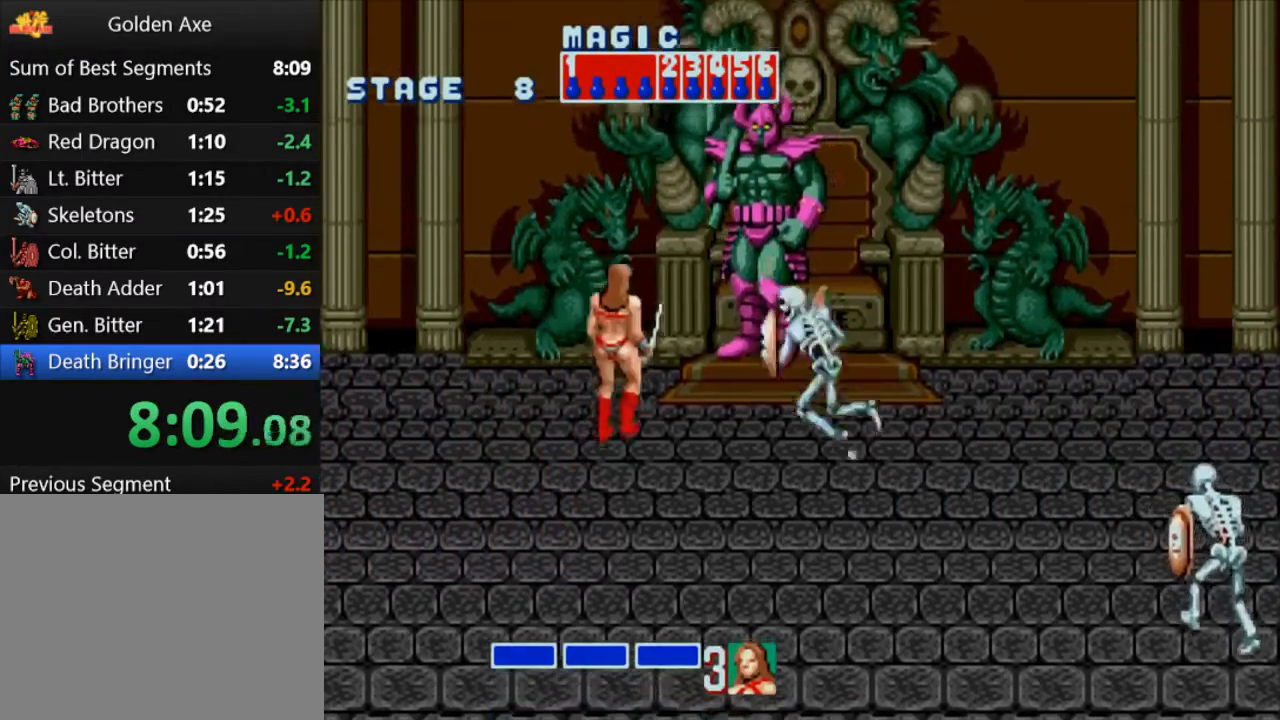
{"buttons": [], "events": [[400, "CIRCLE", "down"], [467, "DPAD_RIGHT", "up"], [500, "CIRCLE", "up"], [500, "DPAD_UP", "up"]]}